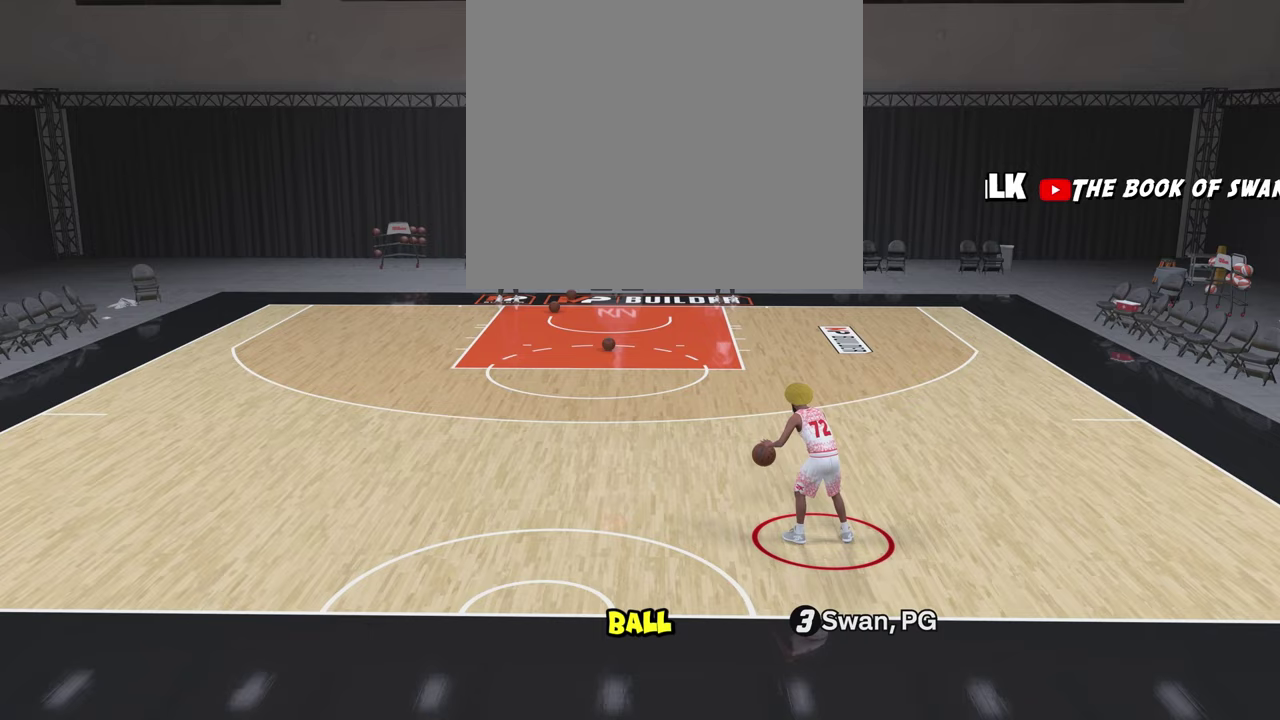
Gameplay with a controller (PlayStation layout); each line is a JSON object with the inputs held at the frame after it (dt_ms = milliseconds from this image to that frame). "events" lists button and stick changes between this image and that frame as [ms after this image, input, new state], when the widget could be followed in between.
{"dt_ms": 500, "buttons": ["R2"], "left_stick": "up", "right_stick": "center", "events": [[100, "left_stick", "up"], [117, "R2", "down"]]}
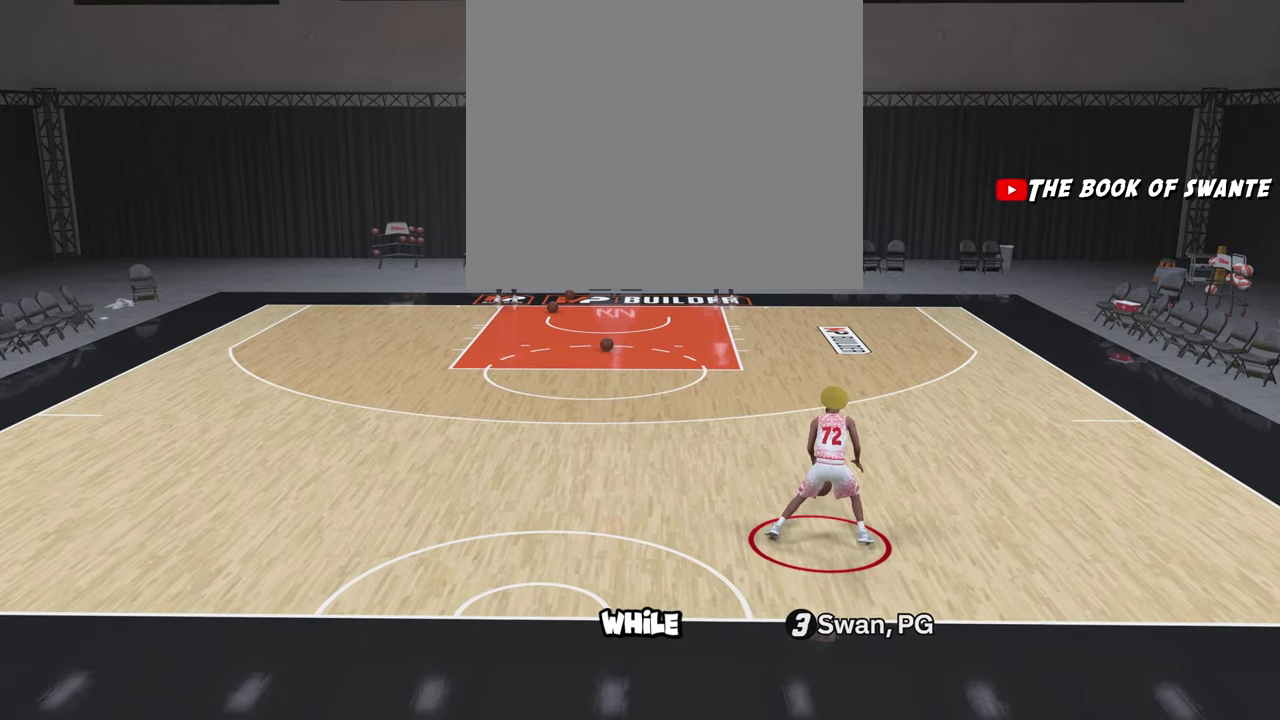
{"dt_ms": 700, "buttons": ["R2"], "left_stick": "up", "right_stick": "center", "events": []}
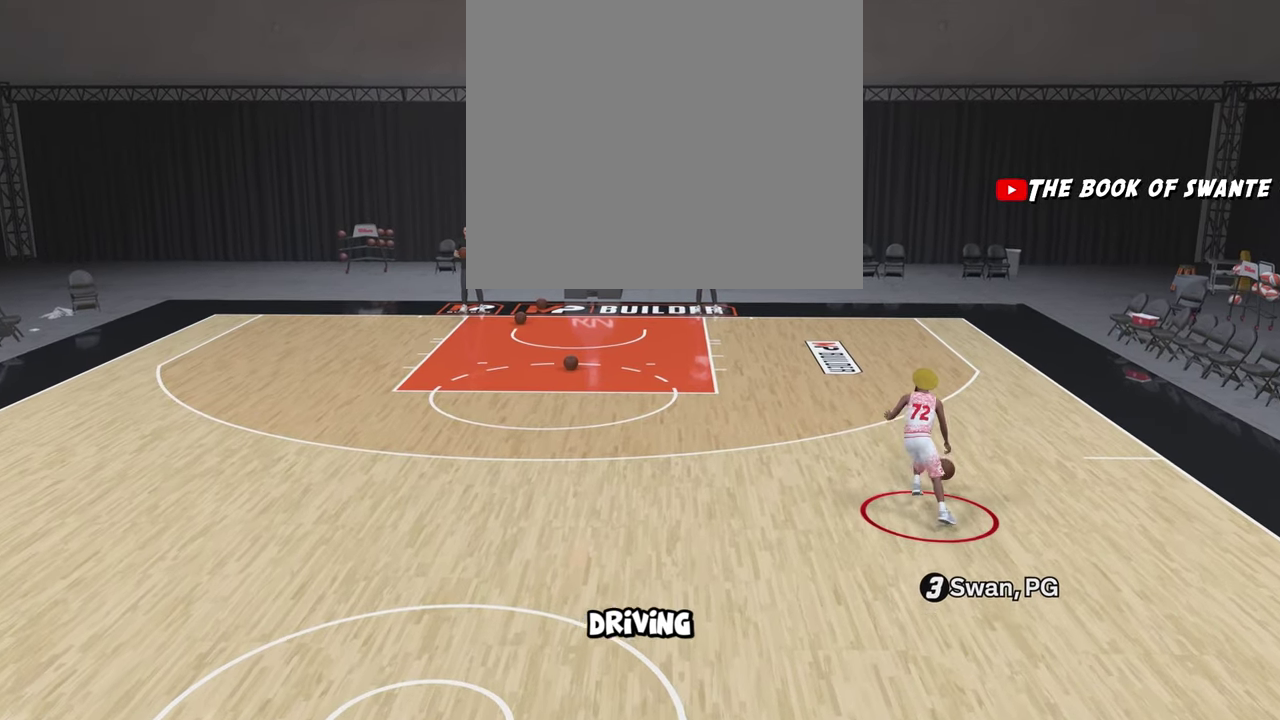
{"dt_ms": 300, "buttons": ["R2"], "left_stick": "up", "right_stick": "center", "events": [[67, "right_stick", "left"], [183, "right_stick", "center"]]}
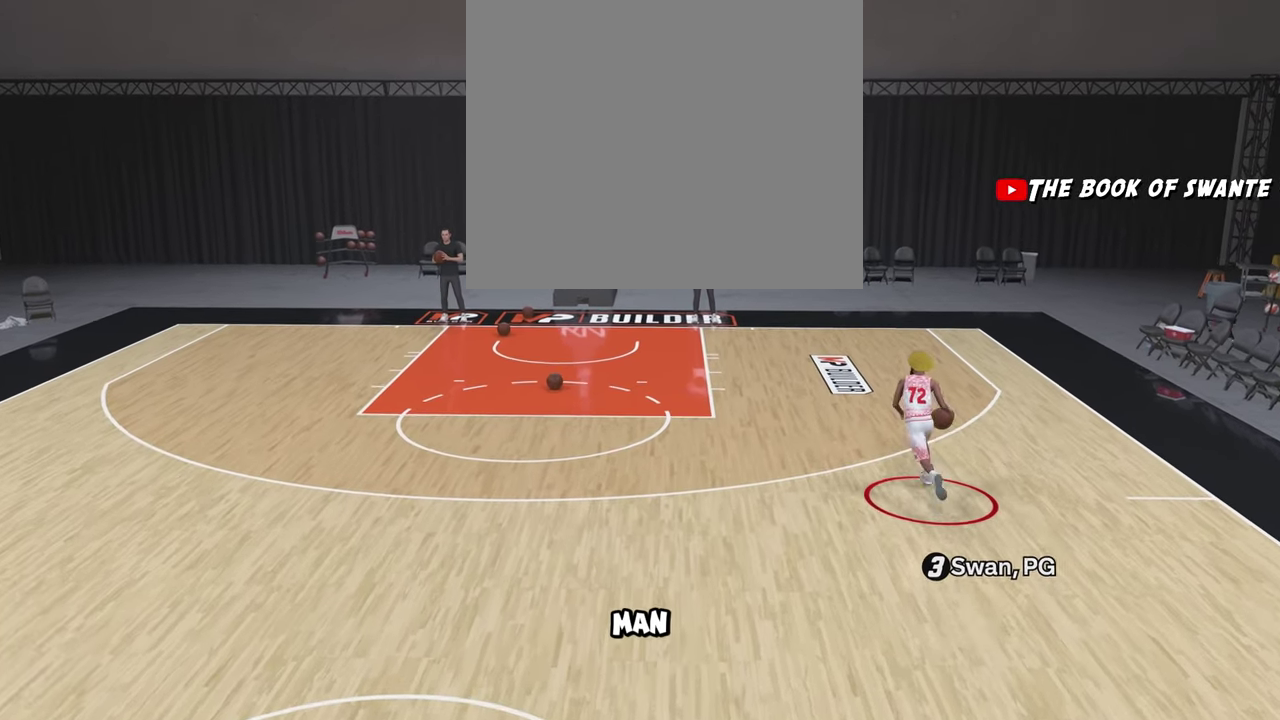
{"dt_ms": 400, "buttons": ["R2"], "left_stick": "up-left", "right_stick": "center", "events": [[100, "left_stick", "up-left"]]}
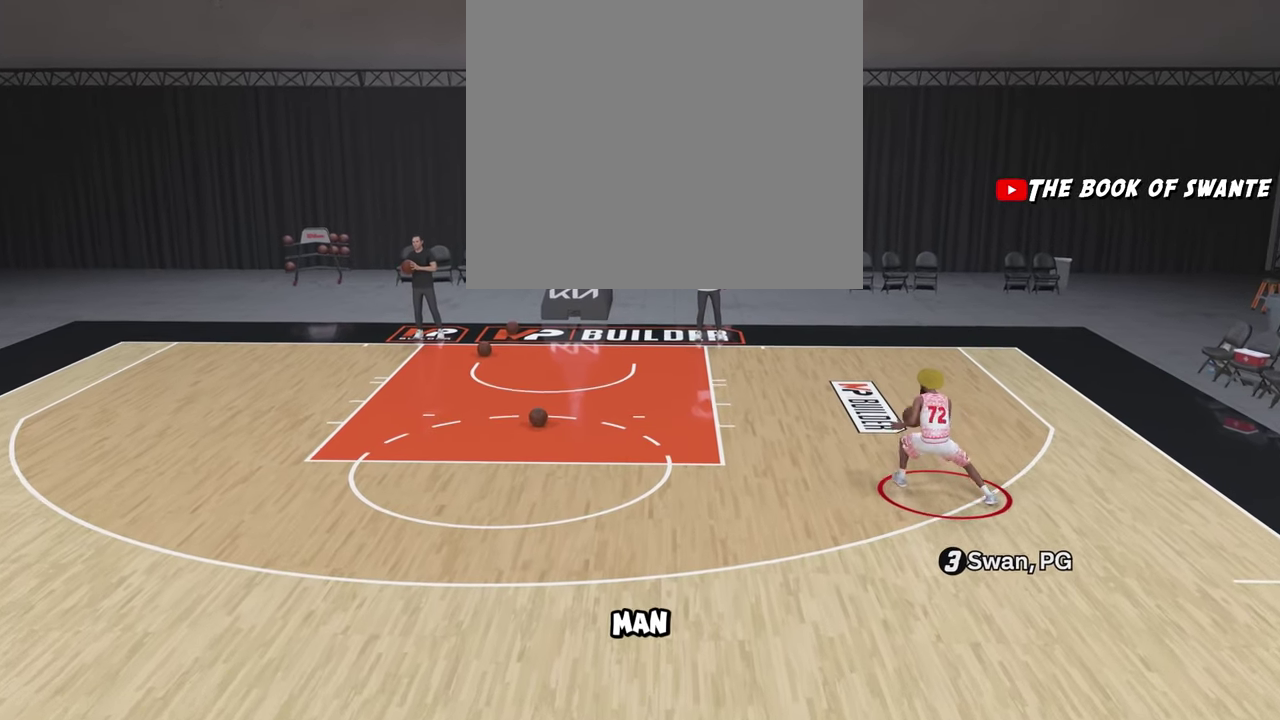
{"dt_ms": 800, "buttons": ["R2"], "left_stick": "down-left", "right_stick": "center", "events": [[400, "left_stick", "left"], [550, "left_stick", "down-left"]]}
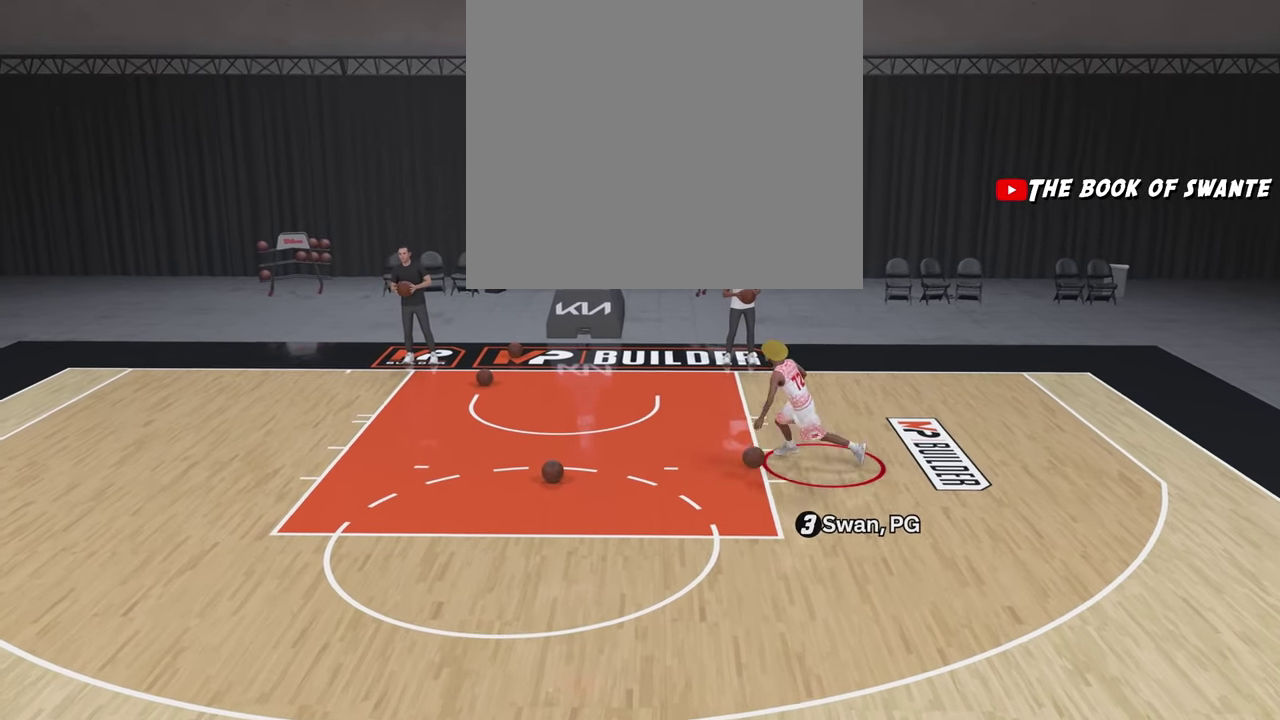
{"dt_ms": 300, "buttons": ["R2"], "left_stick": "down-left", "right_stick": "center", "events": []}
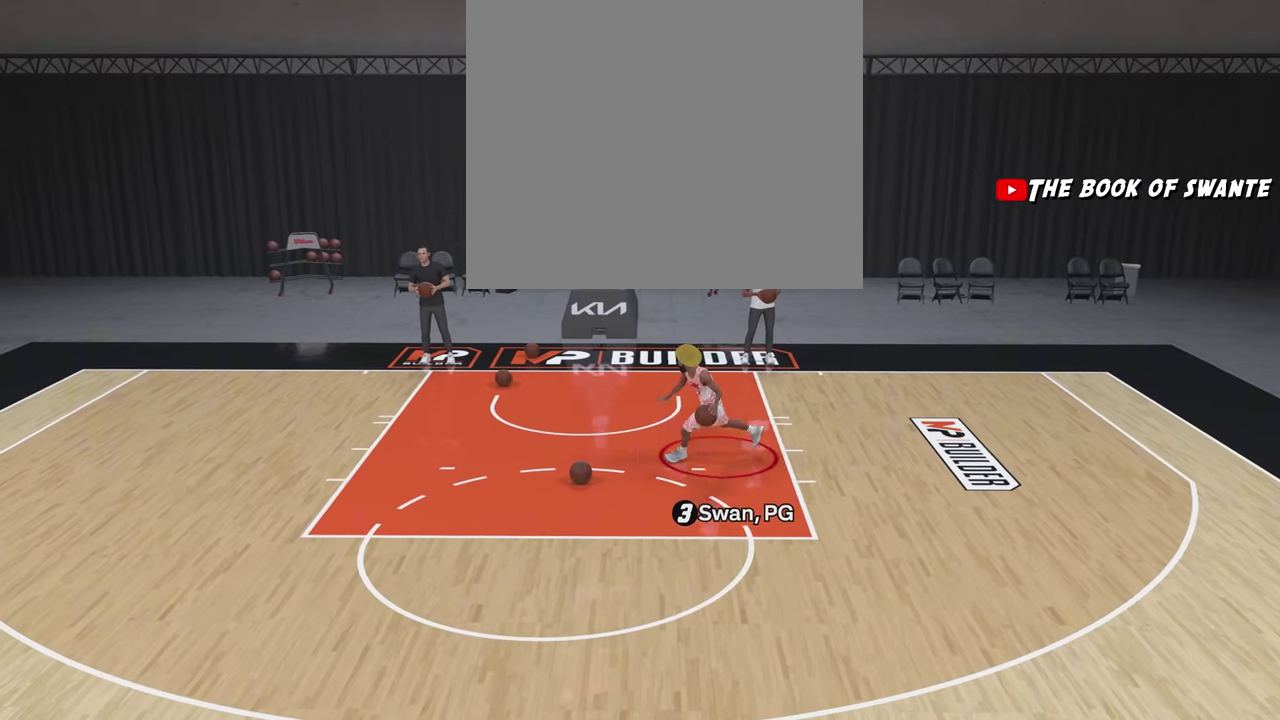
{"dt_ms": 400, "buttons": ["R2"], "left_stick": "down", "right_stick": "center", "events": [[233, "left_stick", "down"]]}
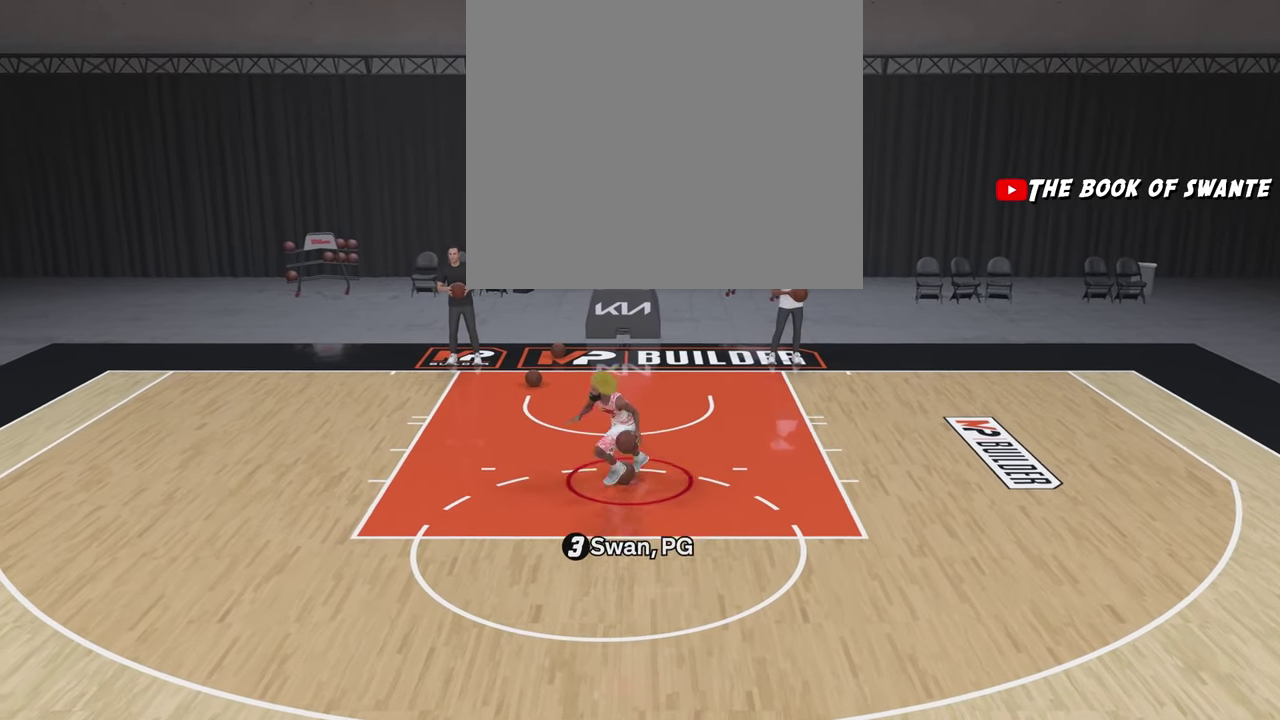
{"dt_ms": 700, "buttons": ["R2"], "left_stick": "down-right", "right_stick": "center", "events": [[533, "left_stick", "down-right"]]}
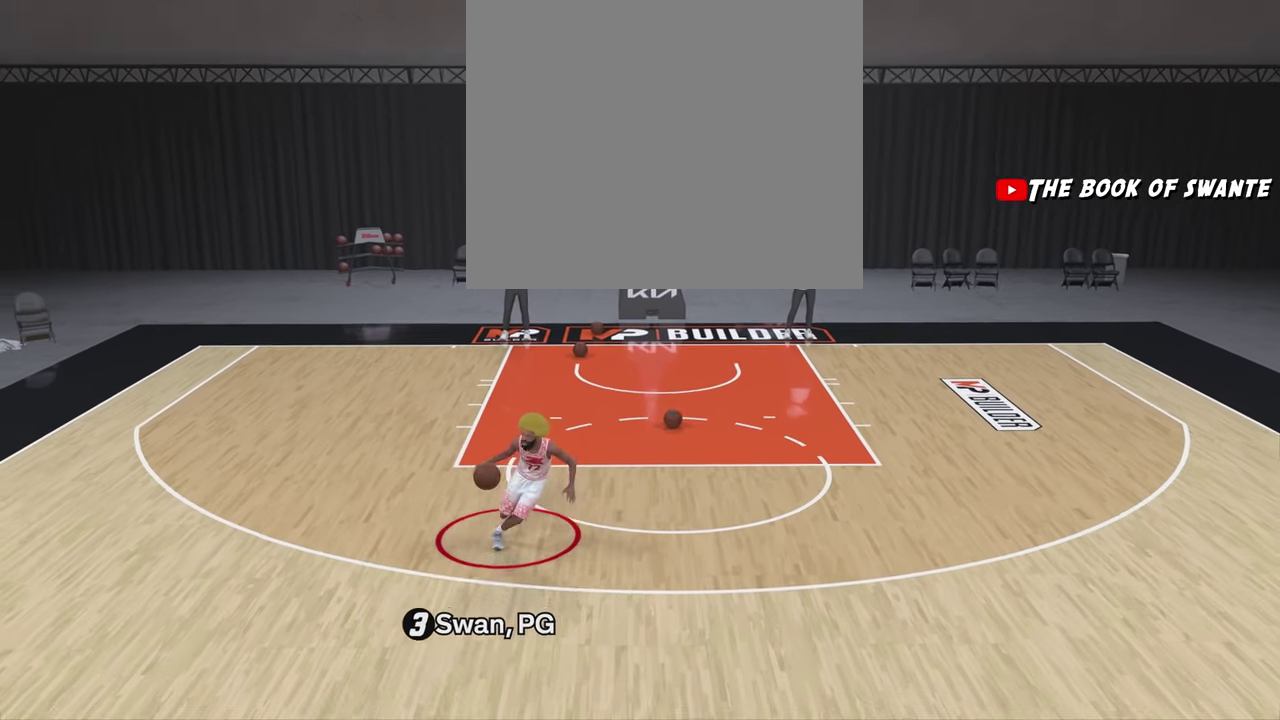
{"dt_ms": 400, "buttons": ["R2"], "left_stick": "up-right", "right_stick": "center", "events": [[117, "left_stick", "right"], [217, "left_stick", "up-right"]]}
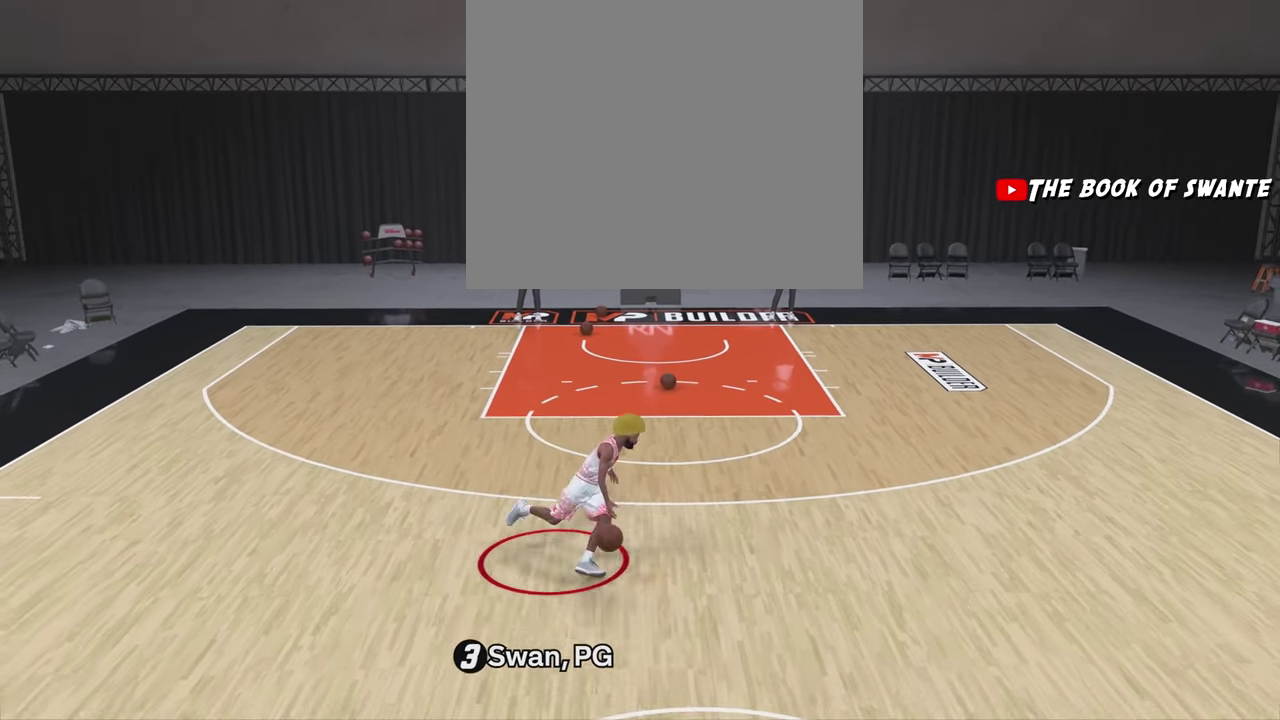
{"dt_ms": 400, "buttons": ["R2"], "left_stick": "up-right", "right_stick": "center", "events": []}
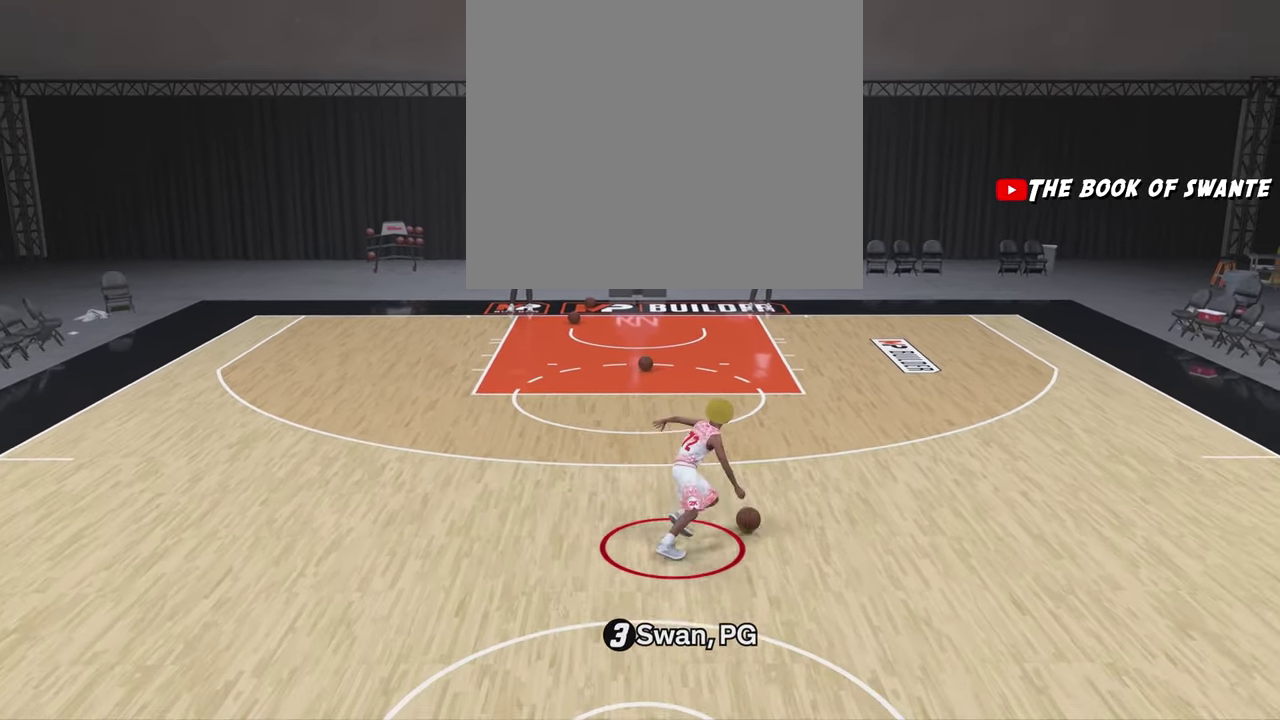
{"dt_ms": 700, "buttons": ["R2"], "left_stick": "up", "right_stick": "center", "events": [[33, "left_stick", "up"], [533, "right_stick", "left"], [633, "right_stick", "center"]]}
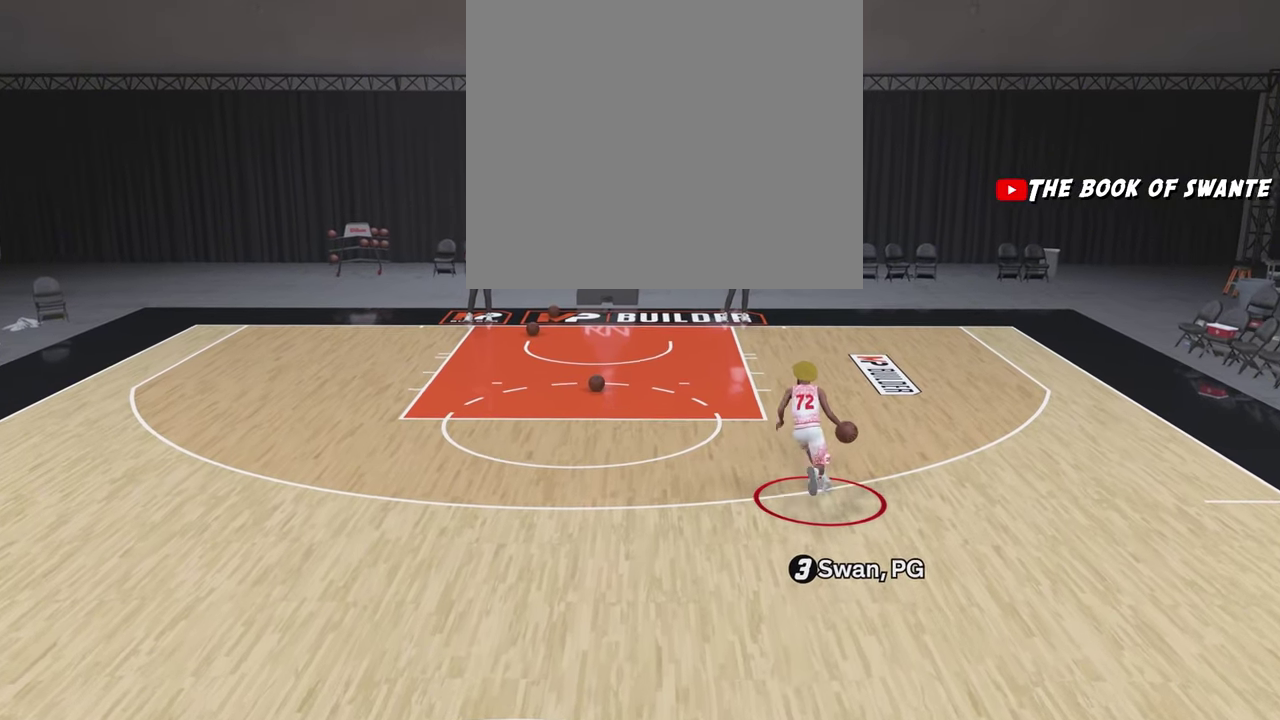
{"dt_ms": 400, "buttons": ["R2"], "left_stick": "up-left", "right_stick": "center", "events": [[317, "left_stick", "up-left"]]}
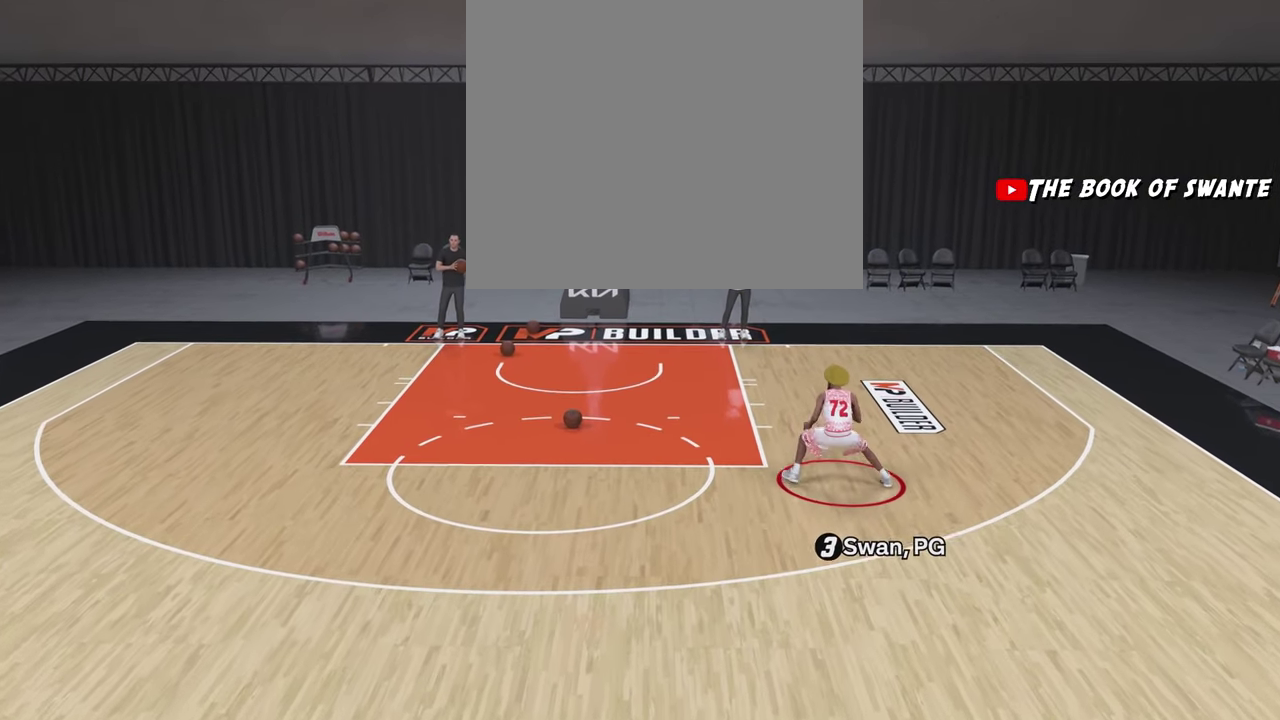
{"dt_ms": 300, "buttons": ["R2"], "left_stick": "up-left", "right_stick": "center", "events": []}
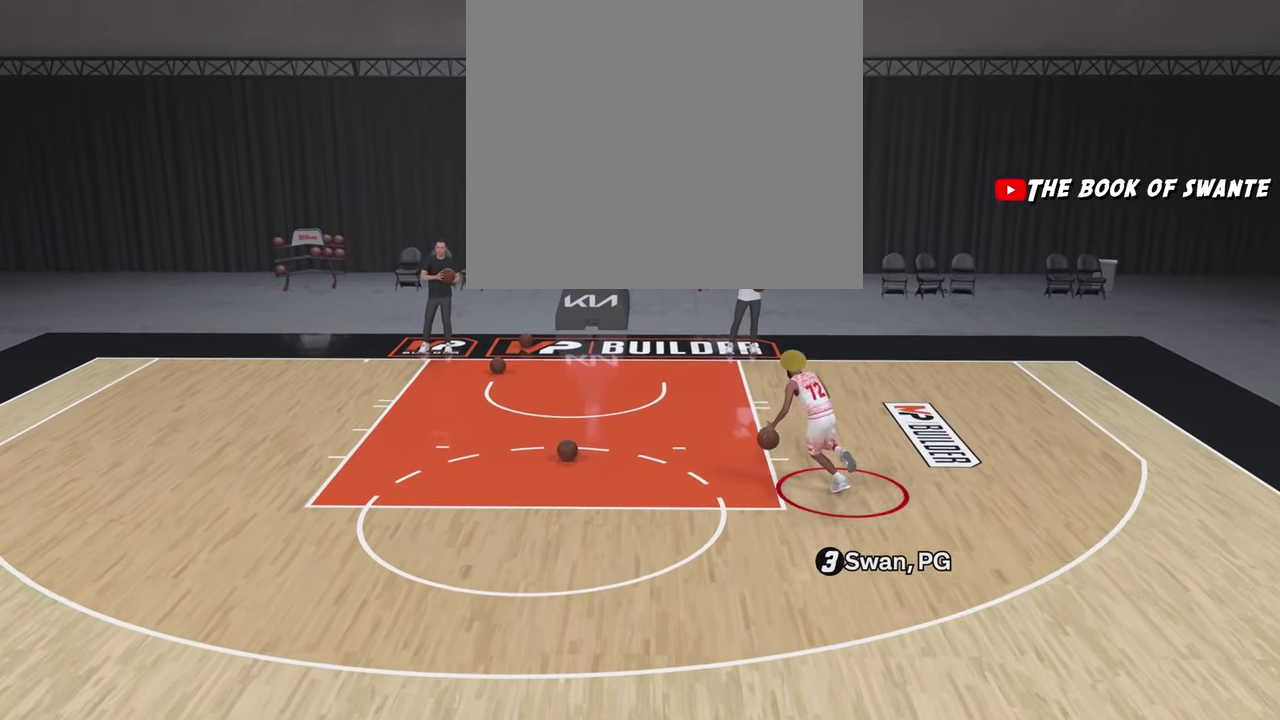
{"dt_ms": 800, "buttons": ["R2"], "left_stick": "down-left", "right_stick": "center", "events": [[17, "left_stick", "left"], [217, "left_stick", "down-left"]]}
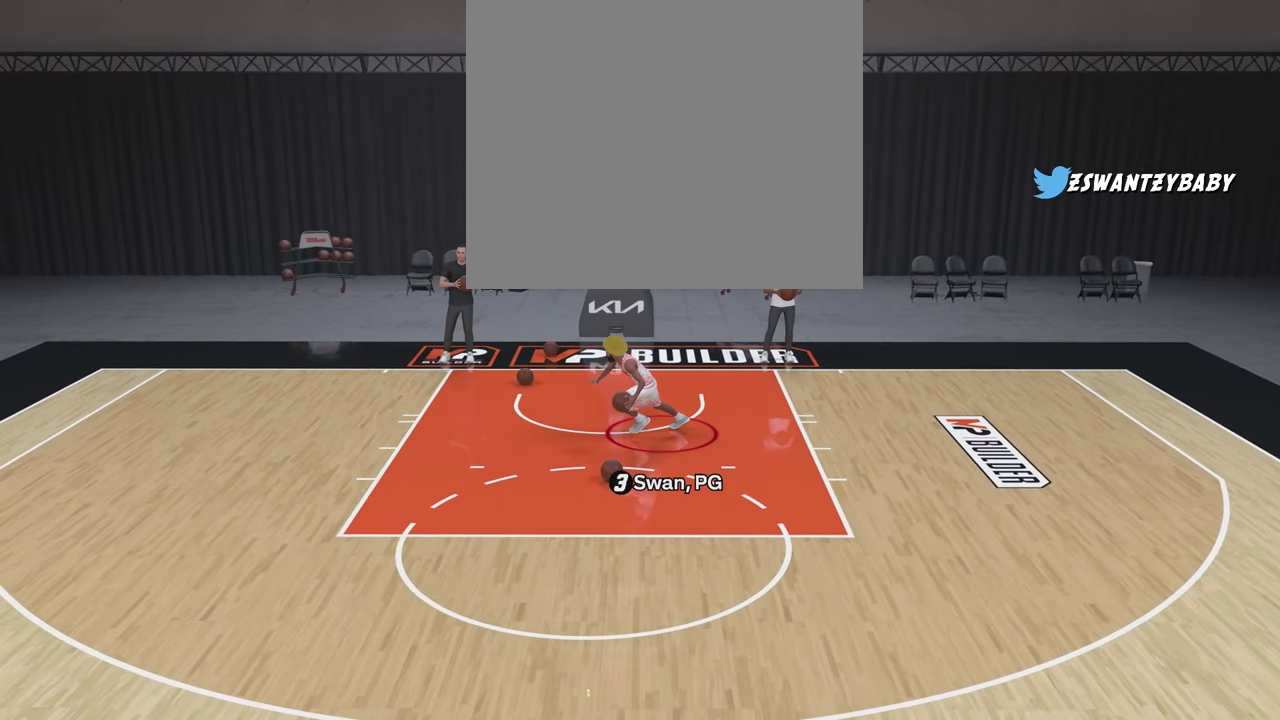
{"dt_ms": 400, "buttons": ["R2"], "left_stick": "down", "right_stick": "center", "events": [[67, "left_stick", "down"]]}
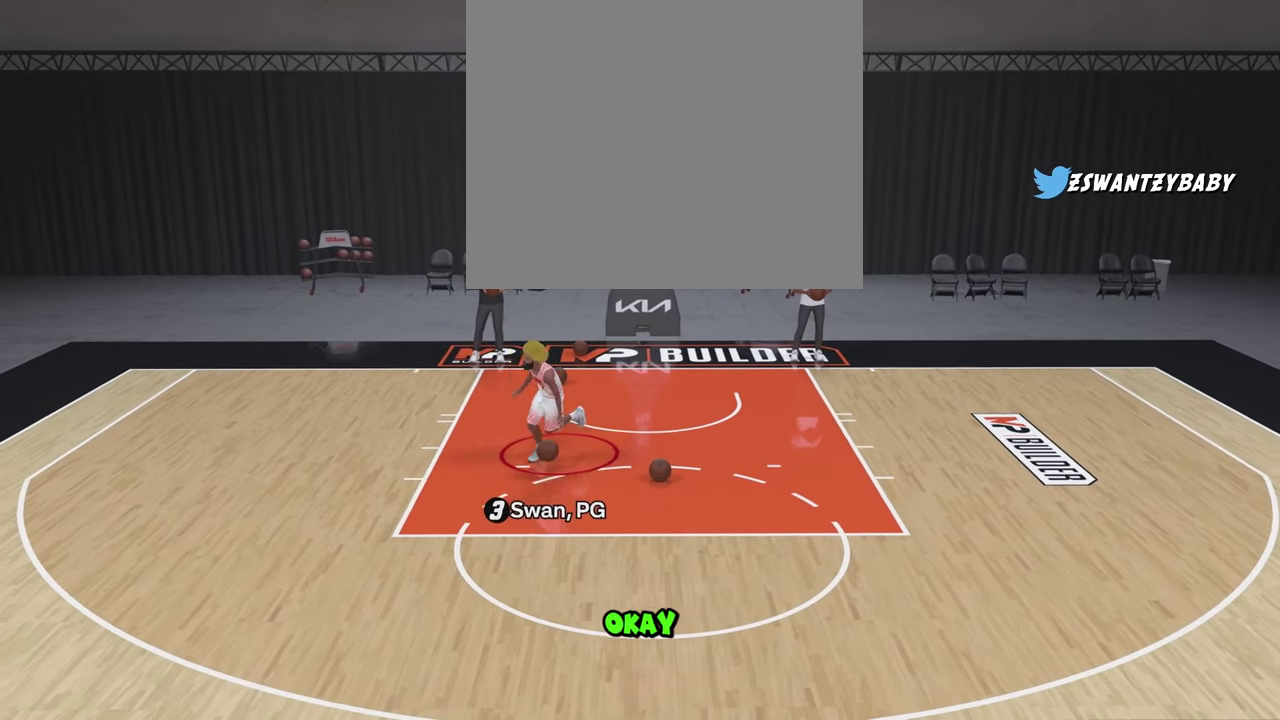
{"dt_ms": 300, "buttons": ["R2"], "left_stick": "down", "right_stick": "center", "events": []}
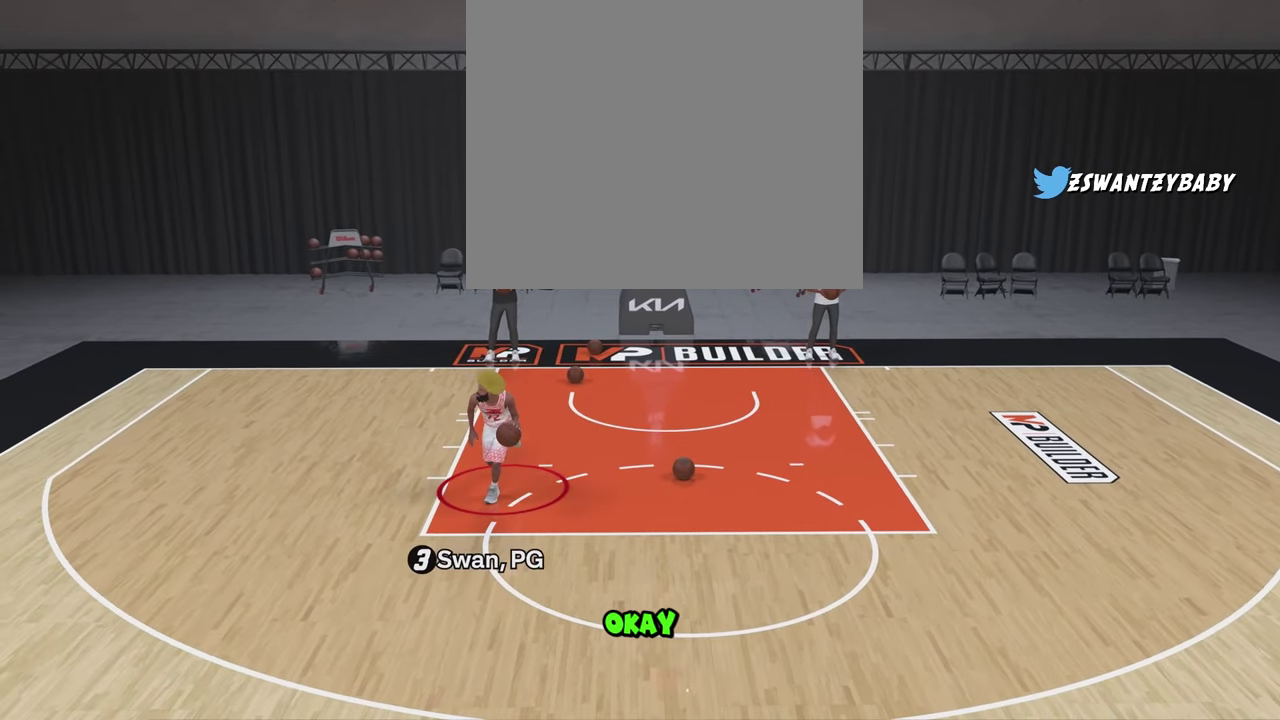
{"dt_ms": 700, "buttons": ["R2"], "left_stick": "right", "right_stick": "center", "events": [[400, "left_stick", "down-right"], [600, "left_stick", "right"]]}
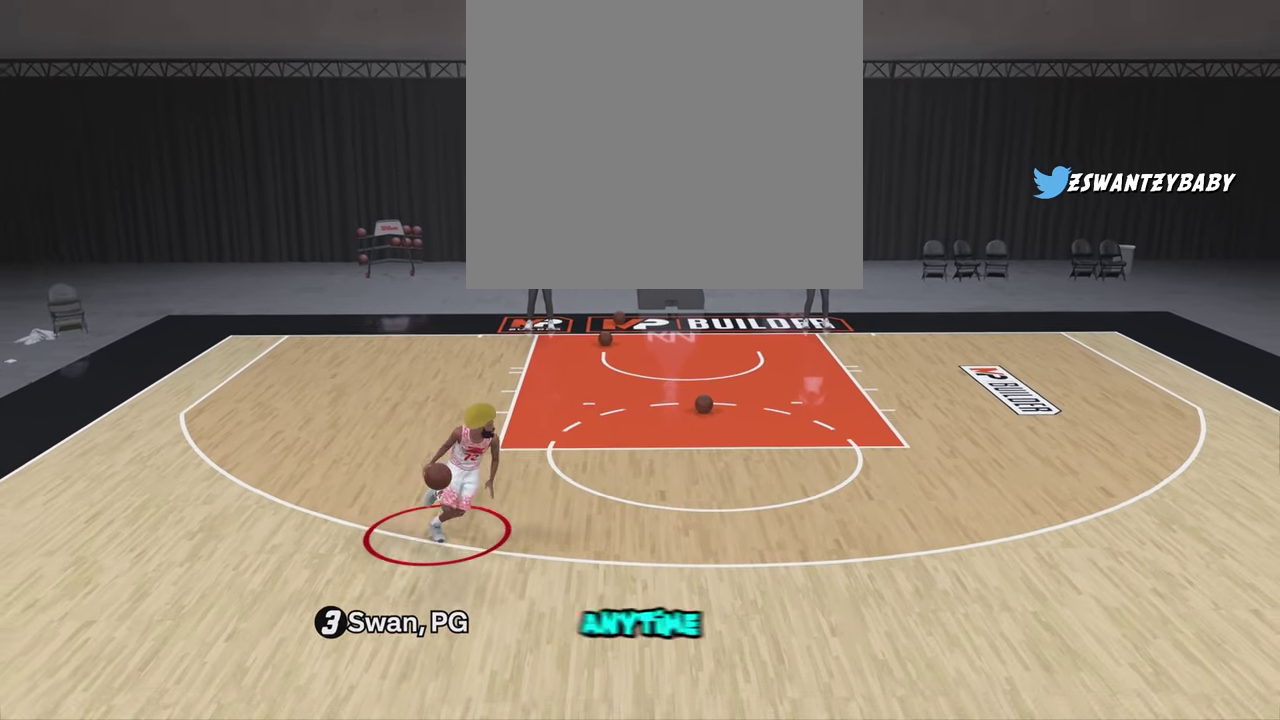
{"dt_ms": 700, "buttons": ["R2"], "left_stick": "up-right", "right_stick": "center", "events": [[117, "left_stick", "up-right"]]}
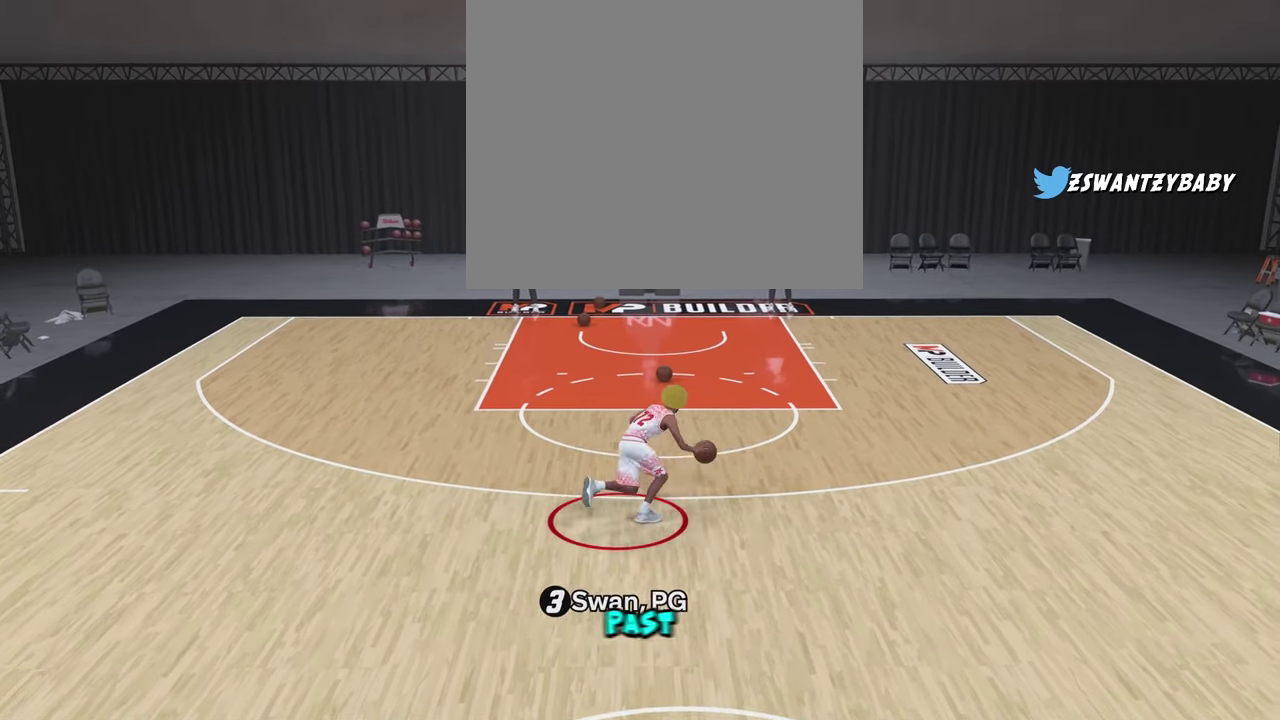
{"dt_ms": 300, "buttons": ["R2"], "left_stick": "up", "right_stick": "center", "events": [[50, "left_stick", "up"]]}
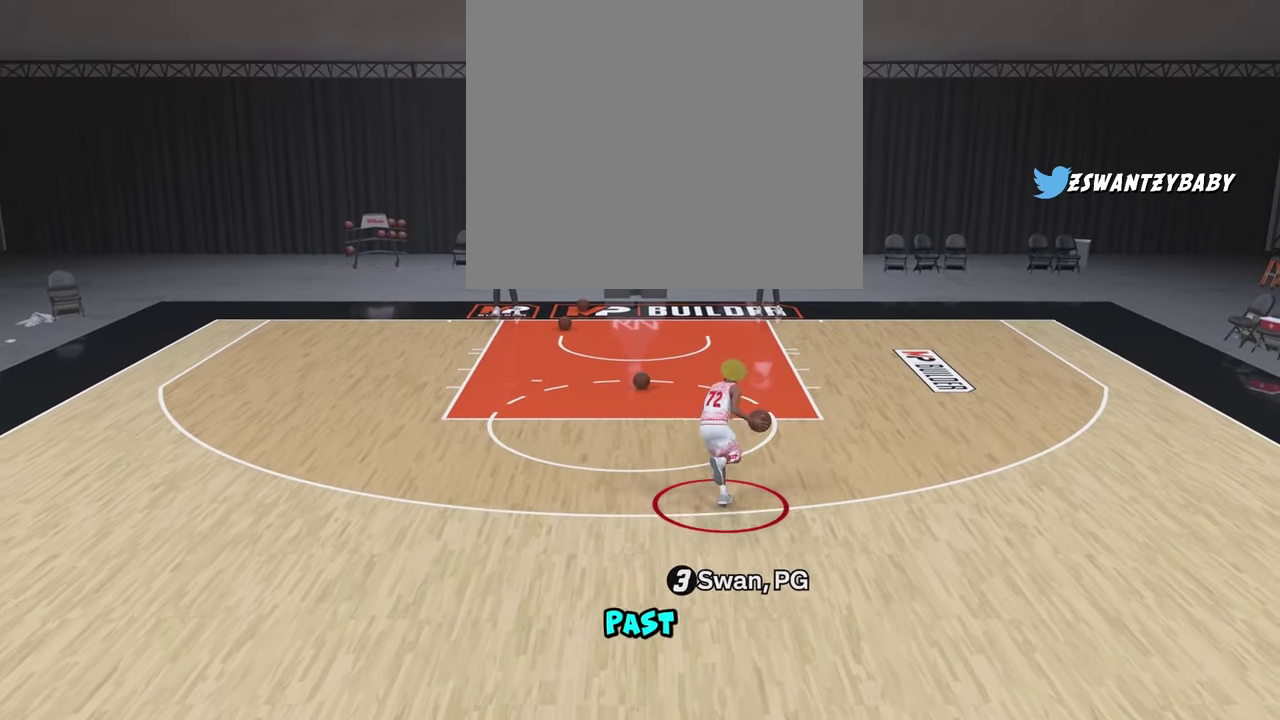
{"dt_ms": 500, "buttons": ["R2"], "left_stick": "up", "right_stick": "center", "events": [[17, "right_stick", "left"], [117, "right_stick", "center"]]}
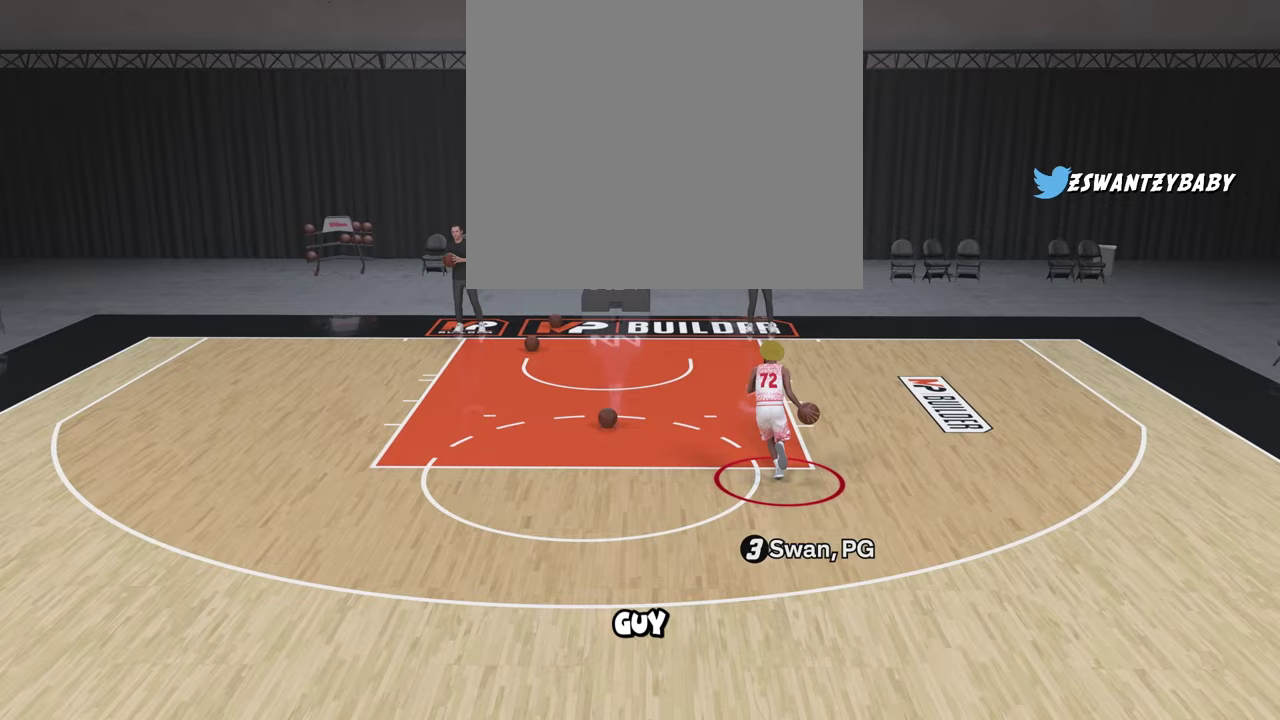
{"dt_ms": 700, "buttons": ["R2"], "left_stick": "down-left", "right_stick": "center", "events": [[317, "left_stick", "up-left"], [483, "left_stick", "left"], [617, "left_stick", "down-left"]]}
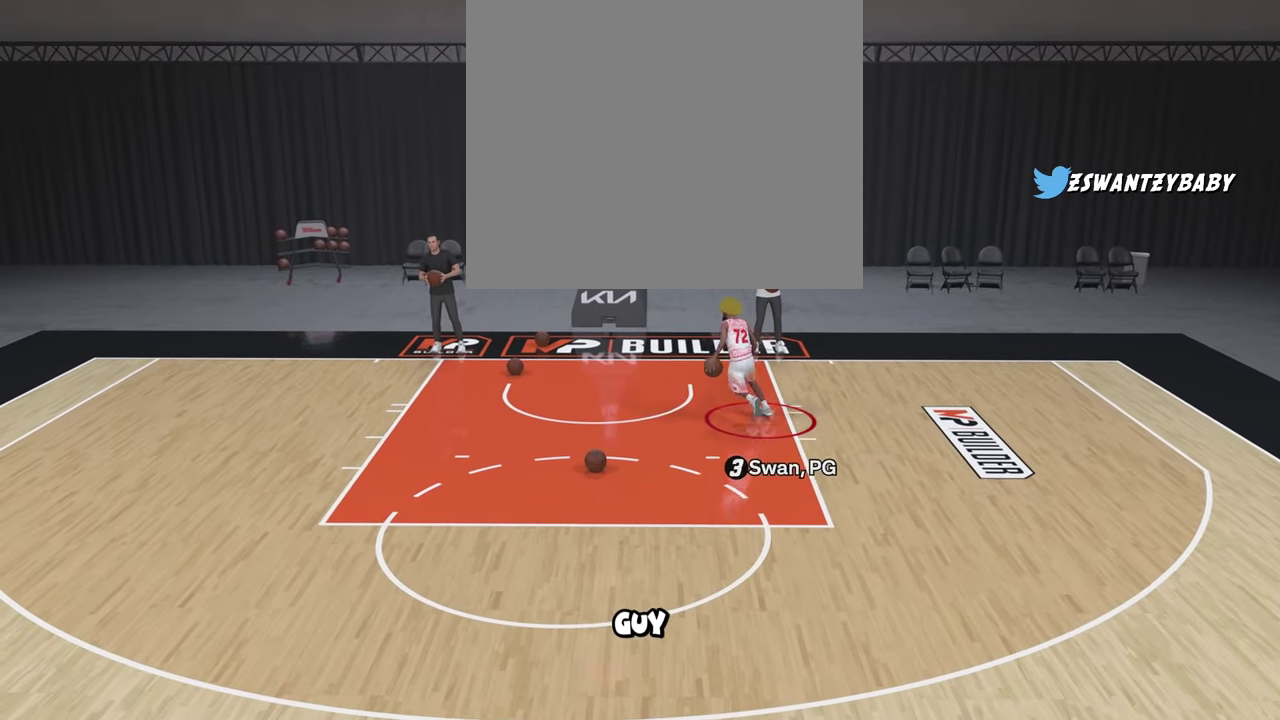
{"dt_ms": 300, "buttons": ["R2"], "left_stick": "down-left", "right_stick": "center", "events": []}
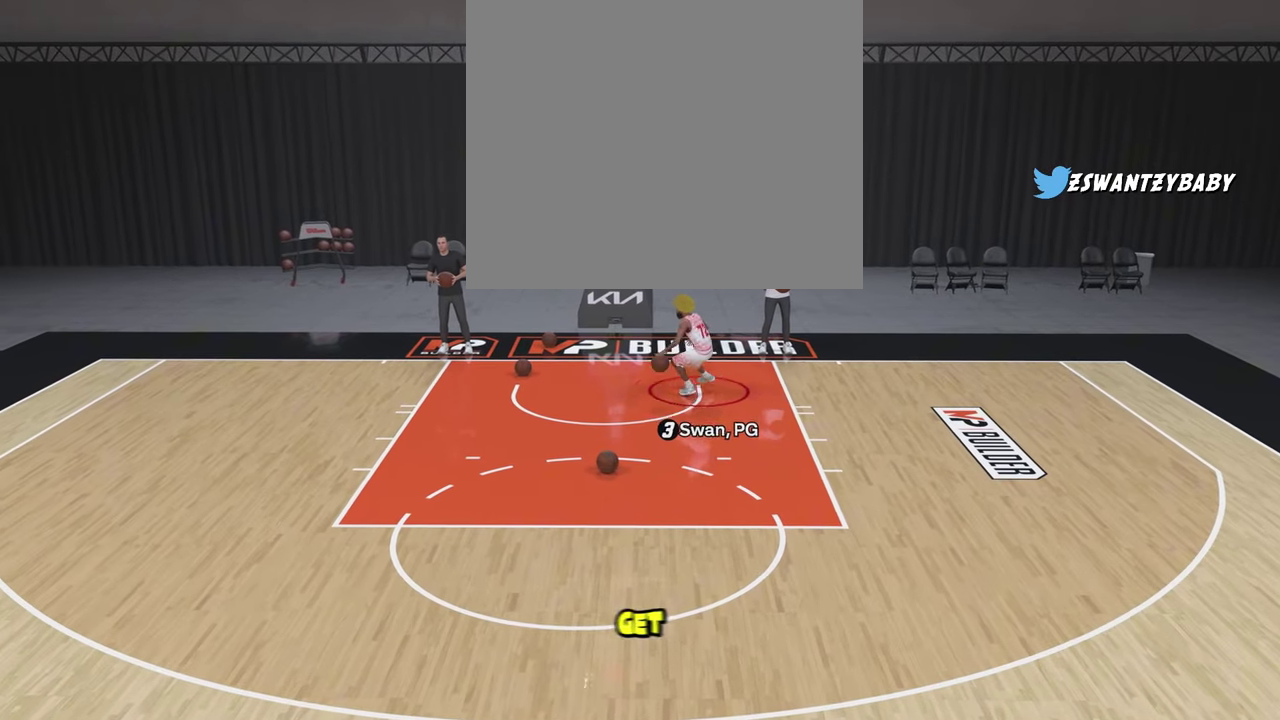
{"dt_ms": 400, "buttons": ["R2"], "left_stick": "down-left", "right_stick": "center", "events": []}
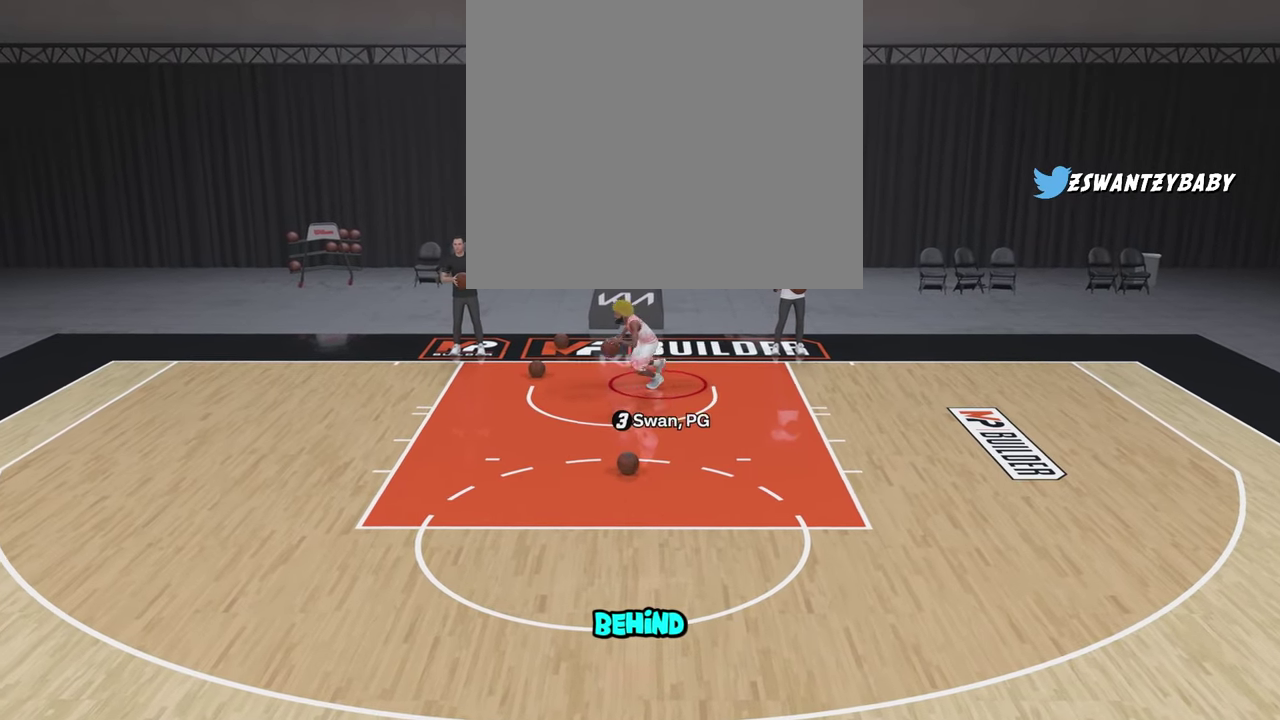
{"dt_ms": 800, "buttons": ["R2"], "left_stick": "down", "right_stick": "center", "events": [[383, "left_stick", "down"]]}
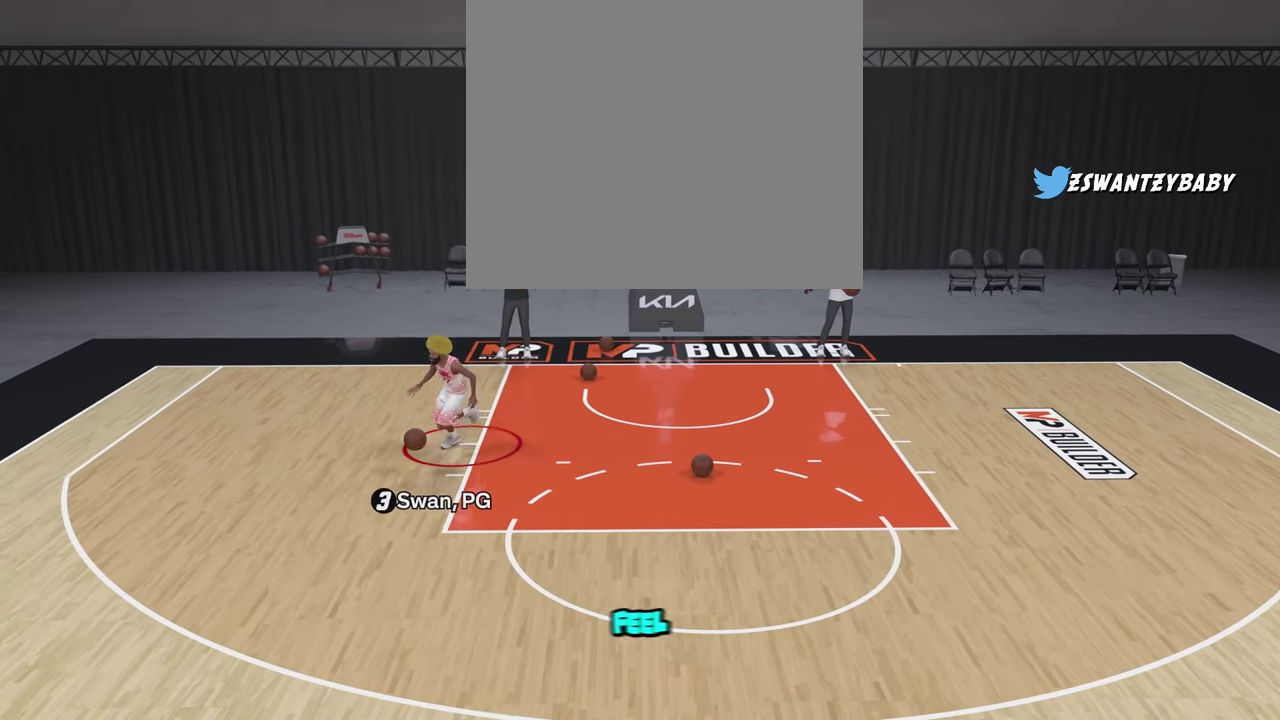
{"dt_ms": 300, "buttons": ["R2"], "left_stick": "down", "right_stick": "center", "events": []}
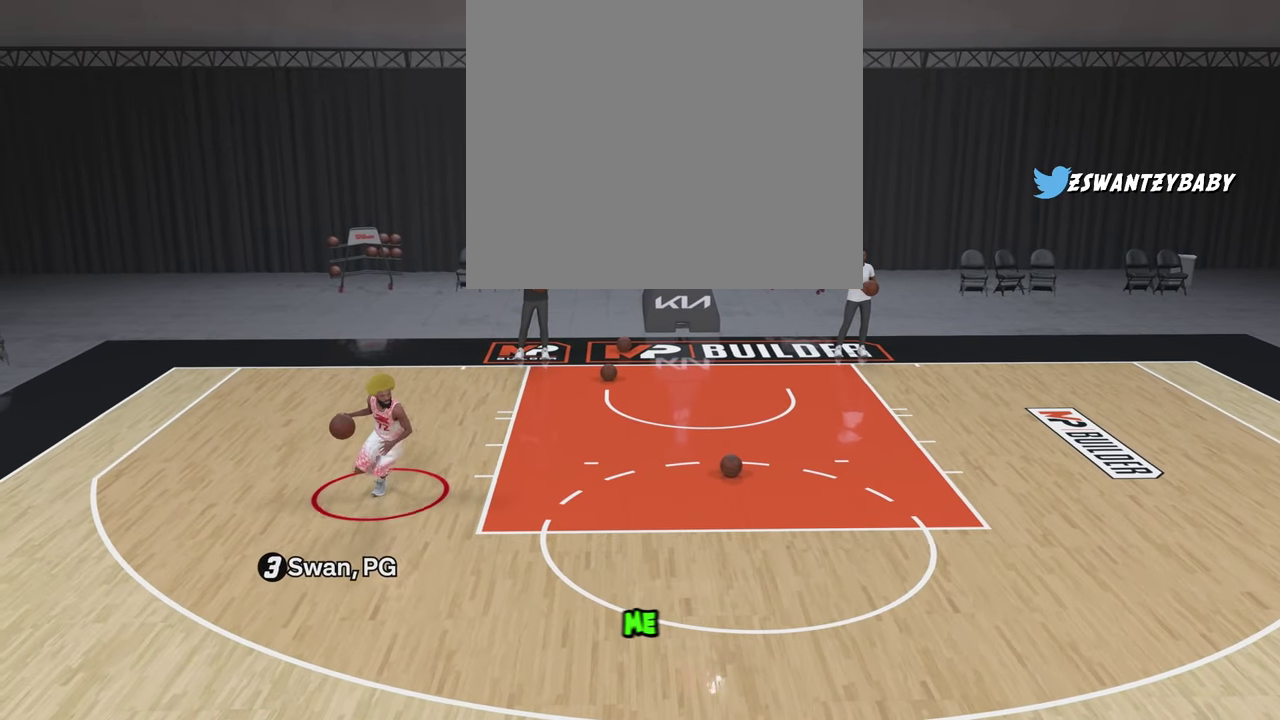
{"dt_ms": 400, "buttons": ["R2"], "left_stick": "down-right", "right_stick": "center", "events": [[150, "left_stick", "down-right"]]}
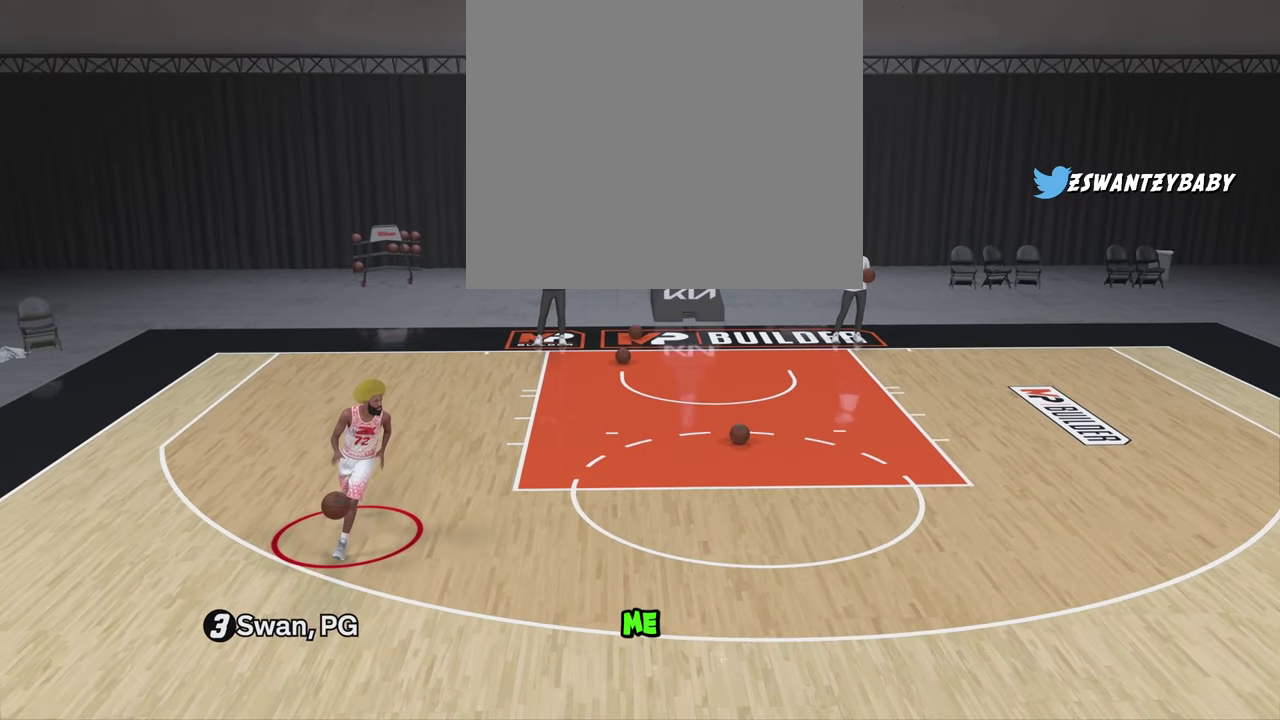
{"dt_ms": 700, "buttons": ["R2"], "left_stick": "up-right", "right_stick": "center", "events": [[150, "left_stick", "right"], [467, "left_stick", "up-right"]]}